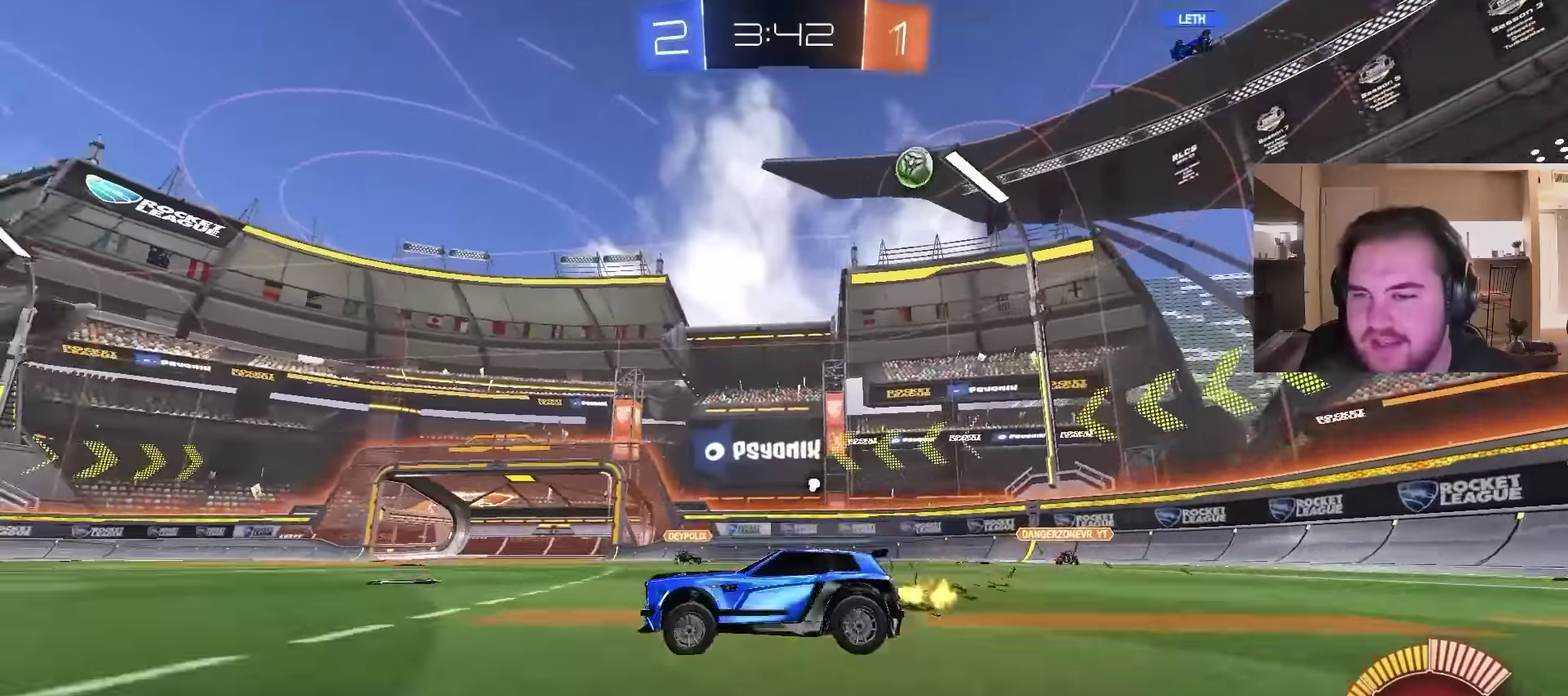
Gameplay with a controller (PlayStation layout); each line is a JSON object with the inputs held at the frame after it. "events" lists button and stick changes between this image and that frame as [ms after this image, input, new state], when the widget could be followed in between. Not read: L1.
{"buttons": ["R2"], "left_stick": "center", "right_stick": "right", "events": [[67, "left_stick", "center"], [100, "right_stick", "center"], [334, "right_stick", "right"]]}
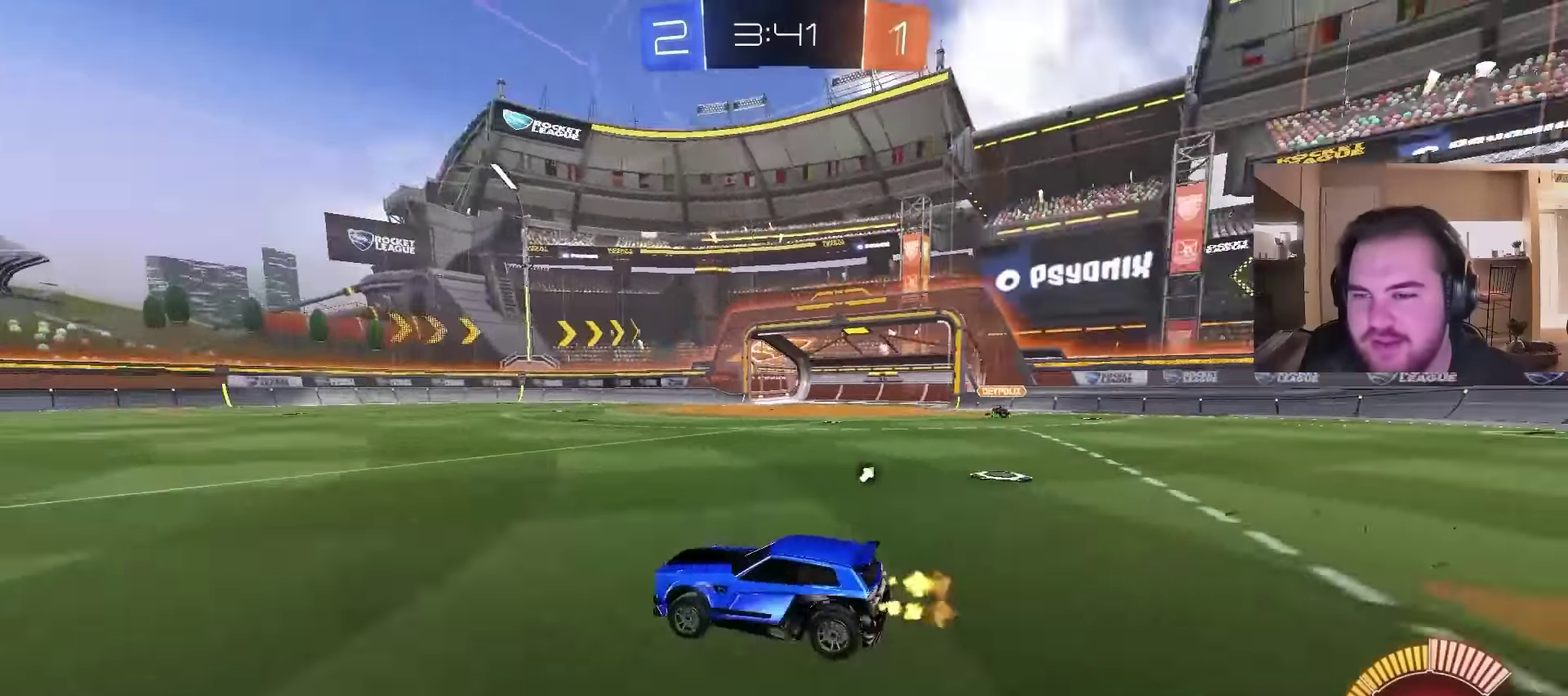
{"buttons": ["R2"], "left_stick": "center", "right_stick": "right", "events": [[167, "left_stick", "right"], [334, "left_stick", "center"]]}
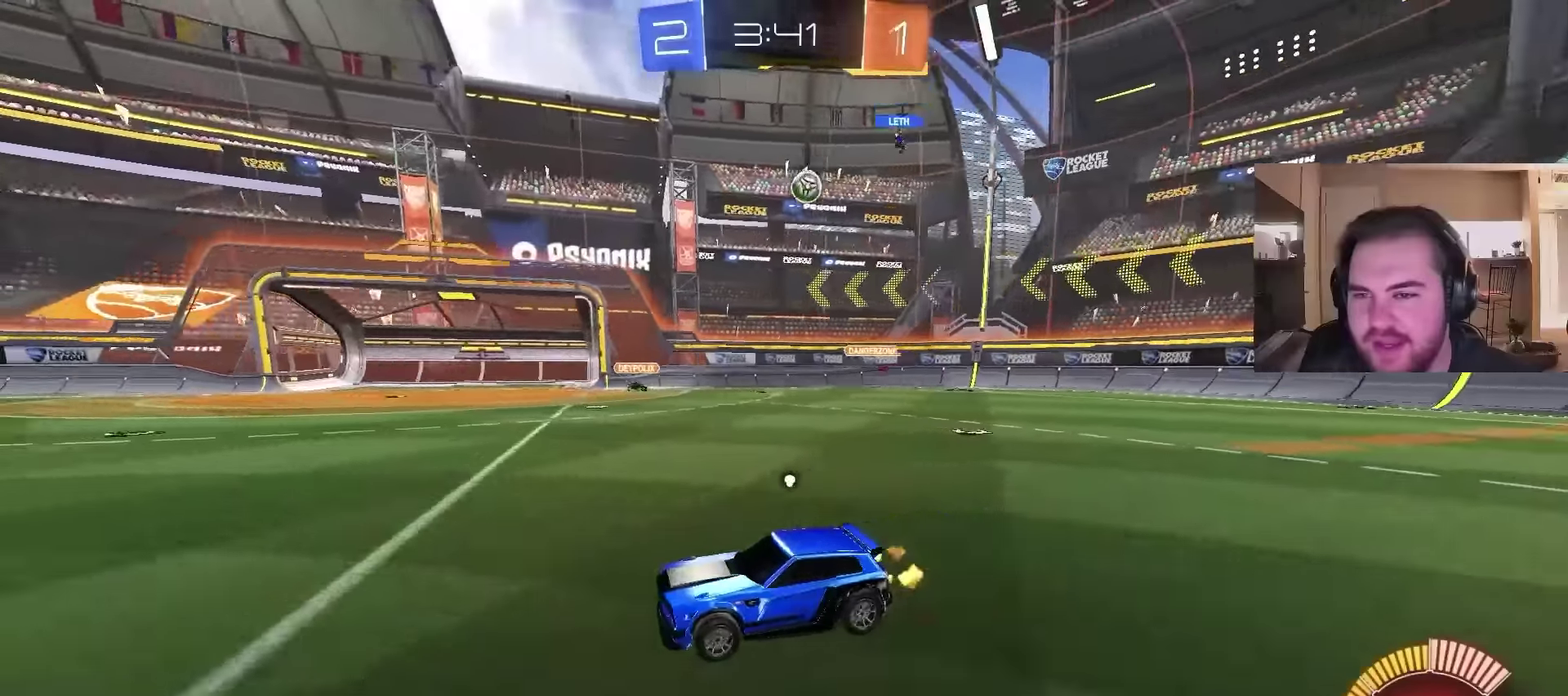
{"buttons": ["R2"], "left_stick": "right", "right_stick": "right", "events": [[67, "left_stick", "left"], [300, "left_stick", "center"], [400, "left_stick", "right"]]}
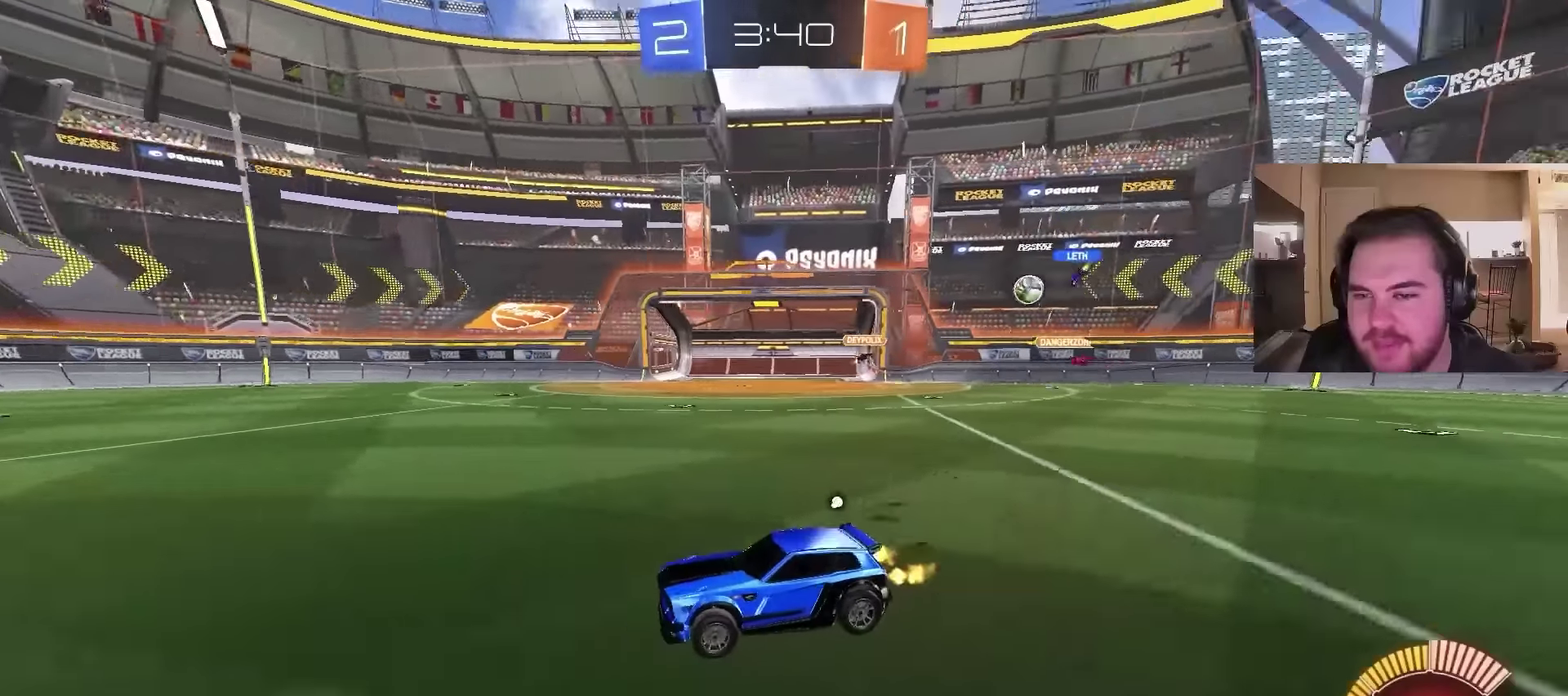
{"buttons": ["R2"], "left_stick": "center", "right_stick": "right", "events": [[234, "left_stick", "center"]]}
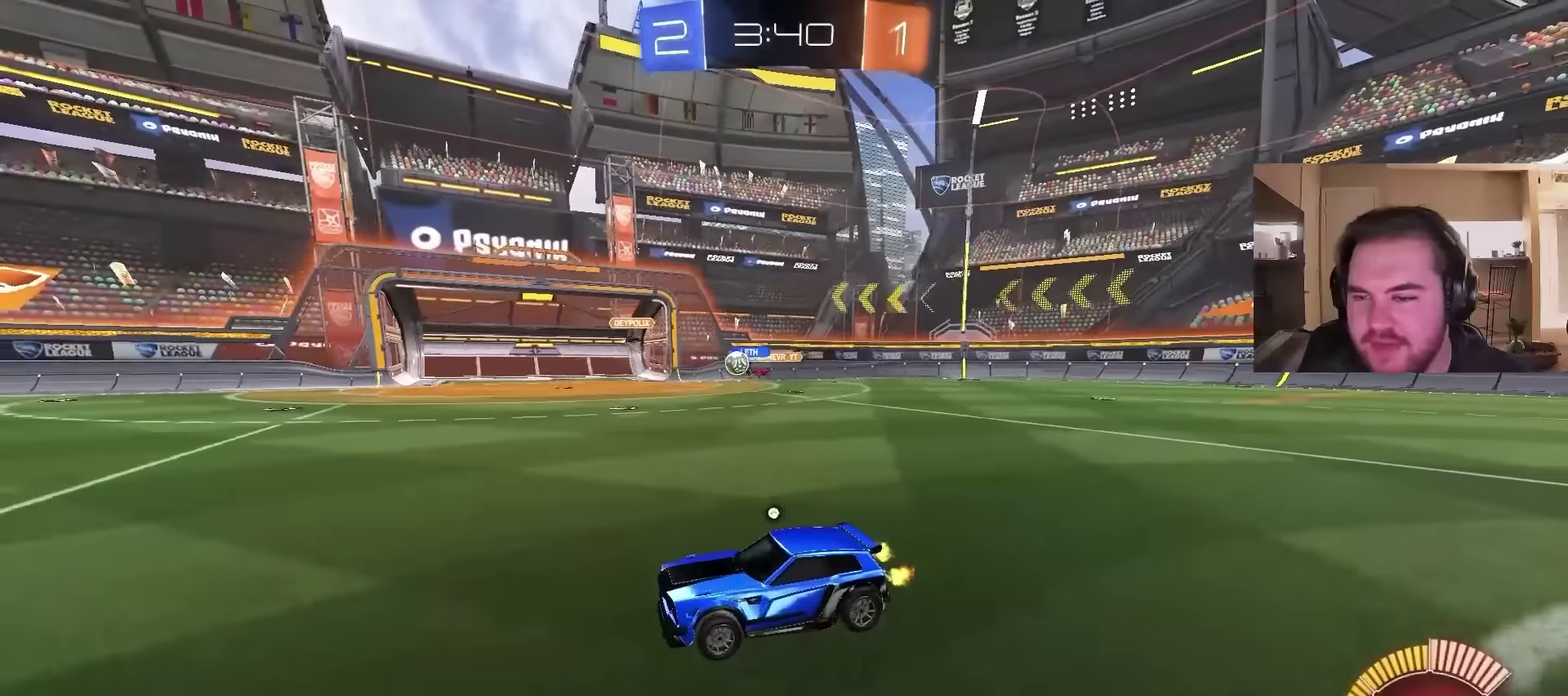
{"buttons": ["R2"], "left_stick": "center", "right_stick": "center", "events": [[34, "left_stick", "right"], [334, "right_stick", "center"], [367, "left_stick", "center"]]}
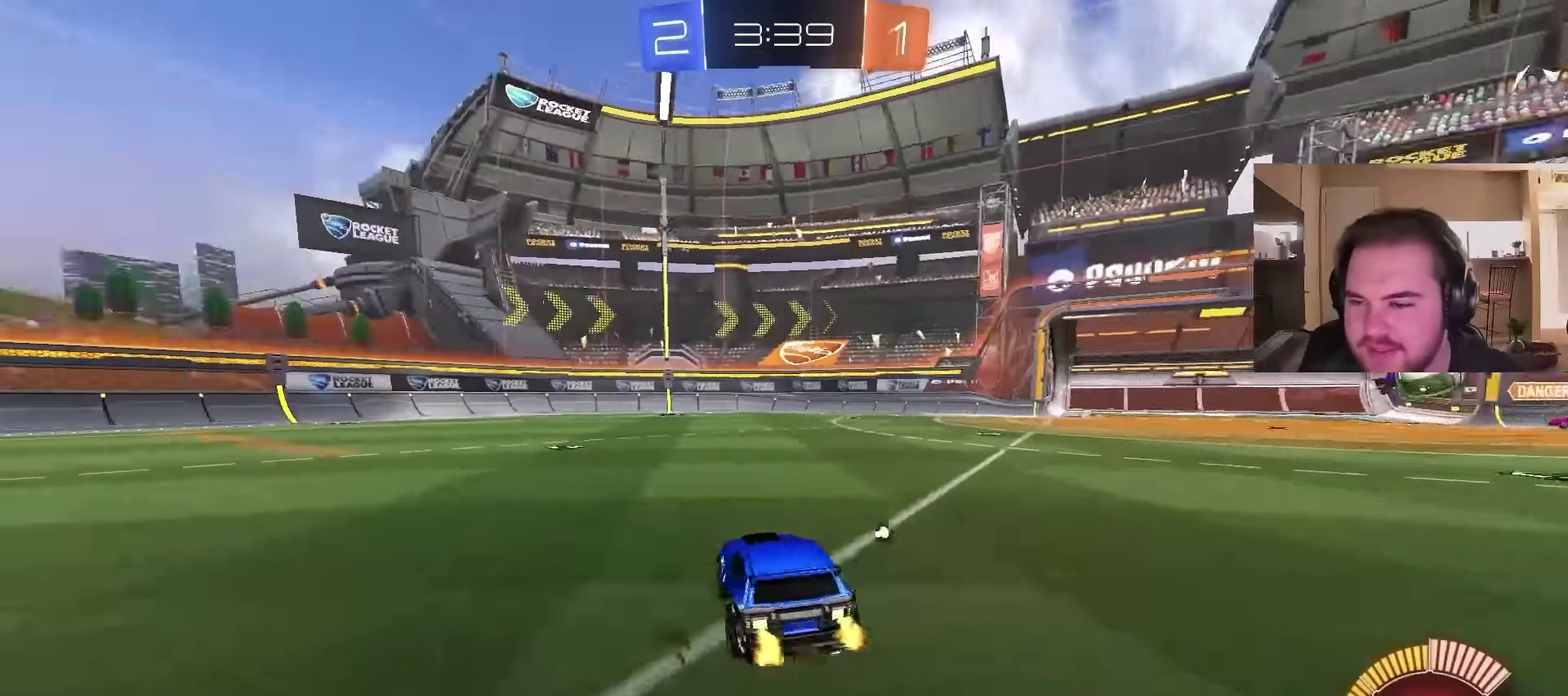
{"buttons": ["R2"], "left_stick": "left", "right_stick": "right", "events": [[300, "right_stick", "right"], [467, "left_stick", "left"]]}
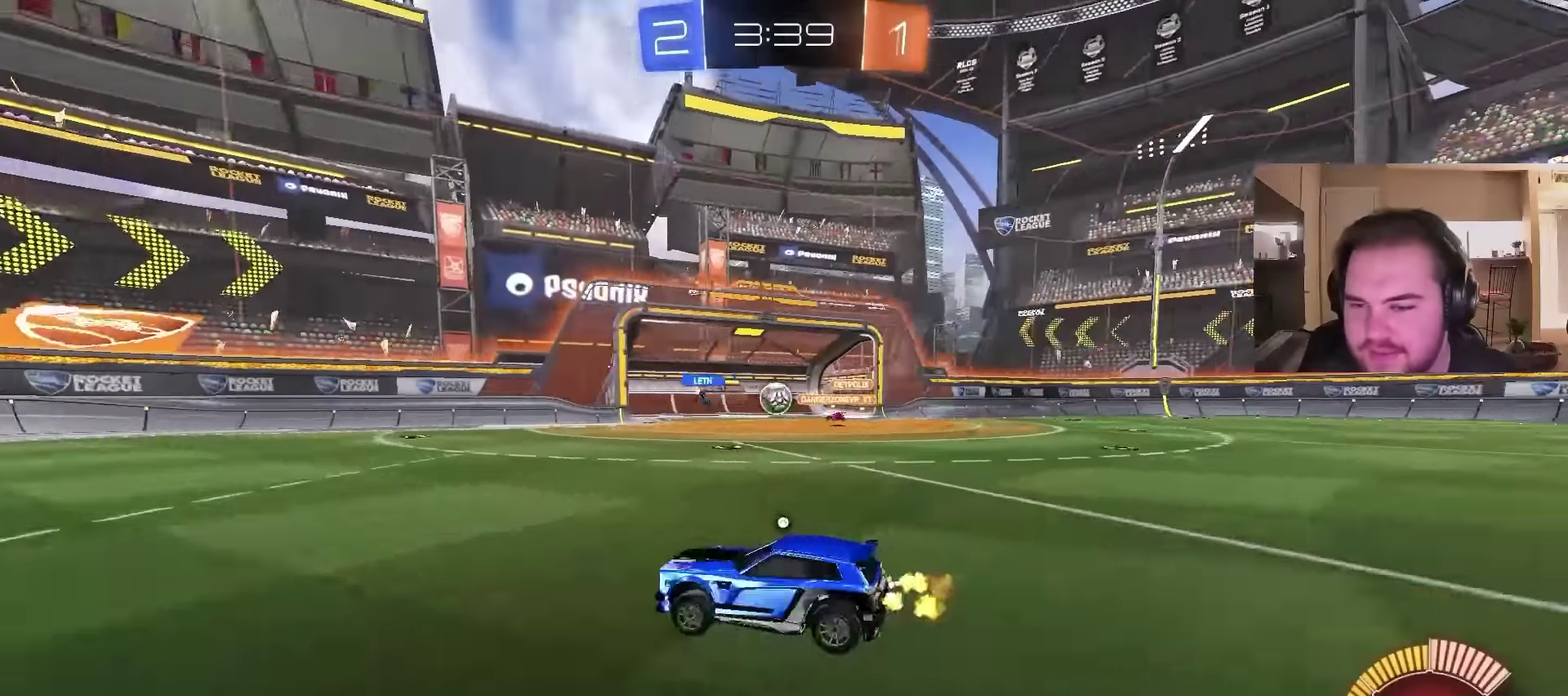
{"buttons": ["R2"], "left_stick": "center", "right_stick": "right", "events": [[367, "left_stick", "center"]]}
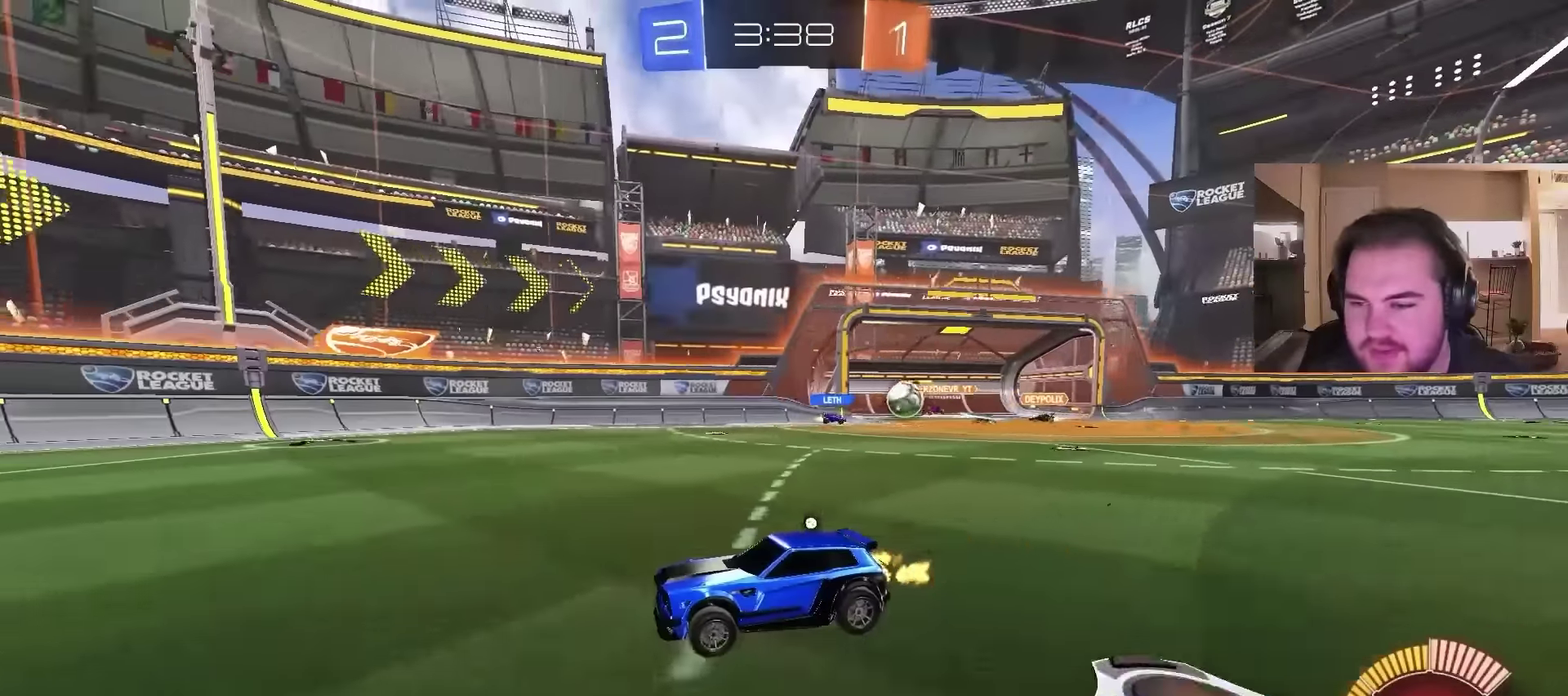
{"buttons": ["R2"], "left_stick": "center", "right_stick": "right", "events": [[234, "left_stick", "left"], [400, "left_stick", "center"]]}
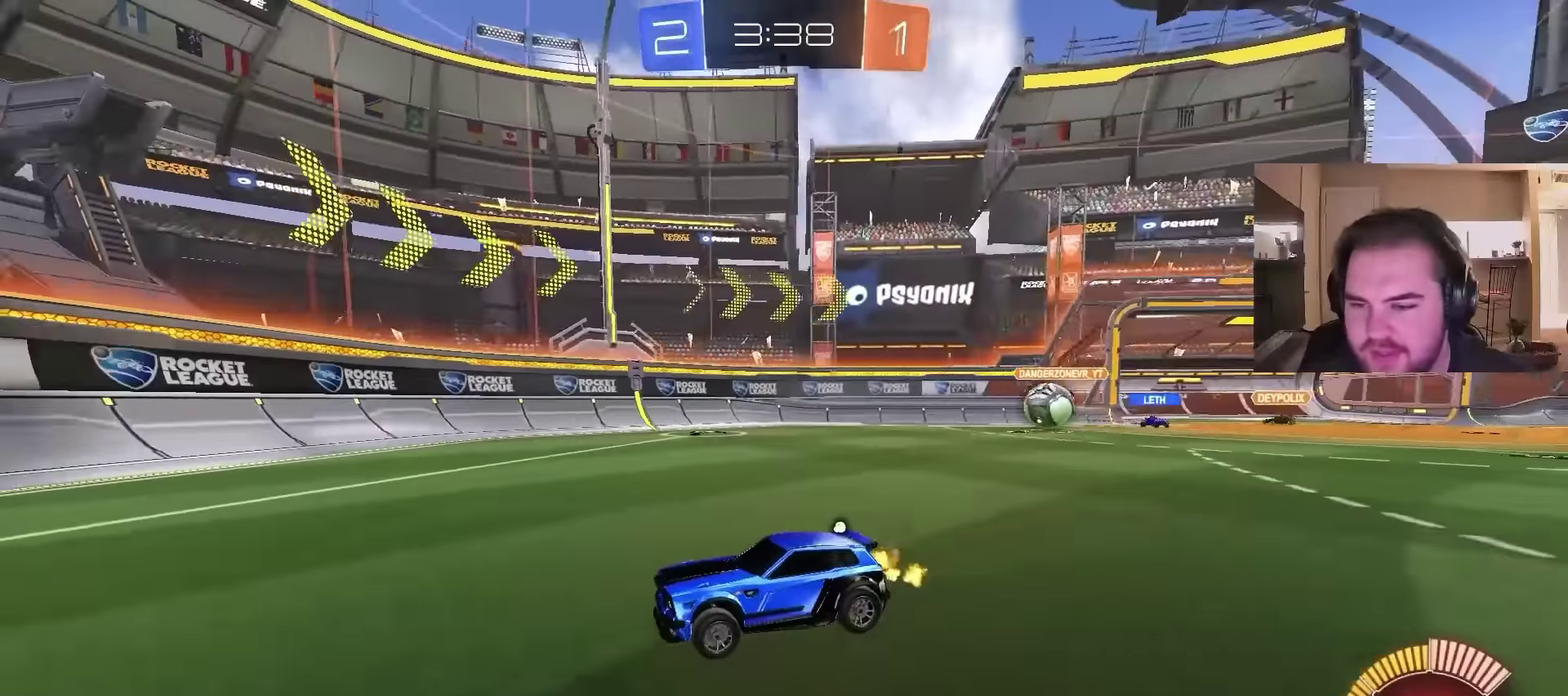
{"buttons": ["R2"], "left_stick": "right", "right_stick": "right", "events": [[67, "left_stick", "right"], [167, "left_stick", "center"], [367, "left_stick", "right"]]}
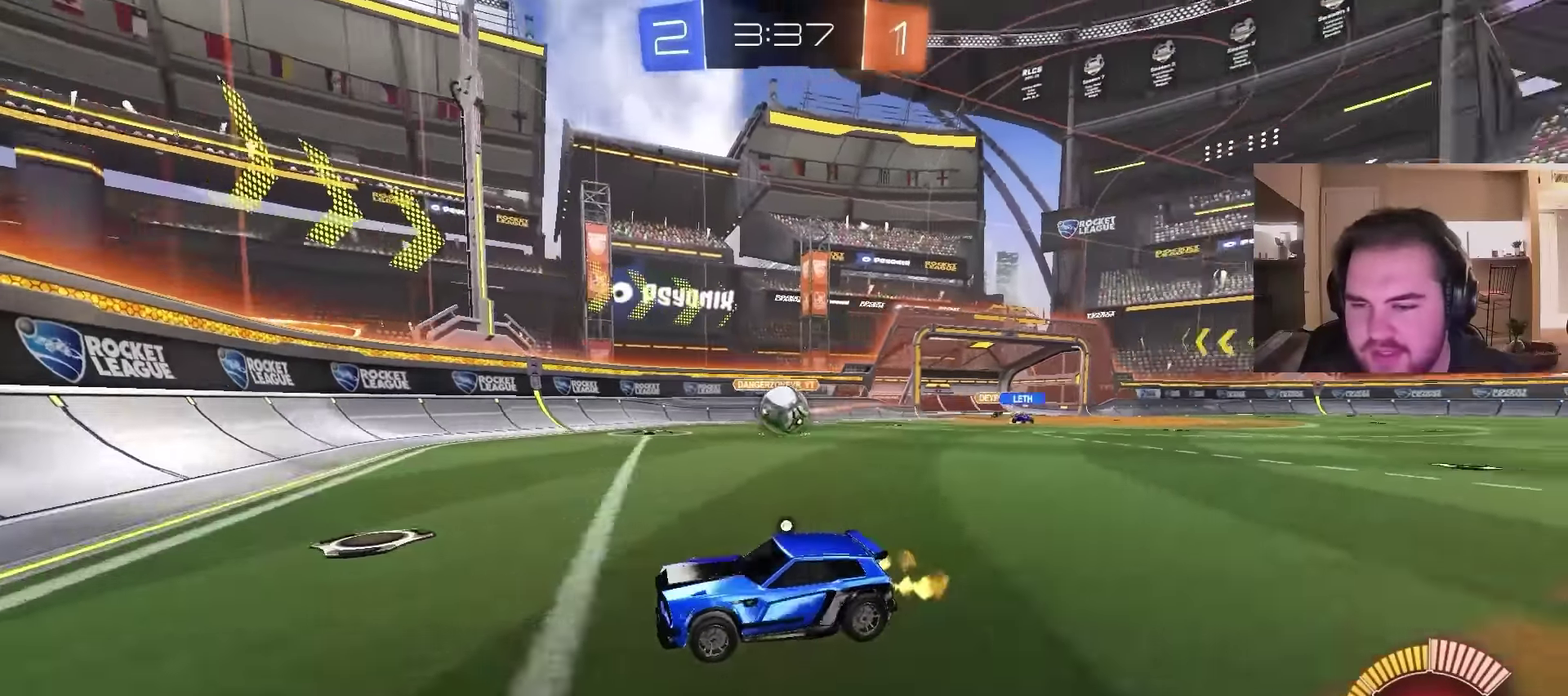
{"buttons": ["R2"], "left_stick": "center", "right_stick": "right", "events": [[434, "left_stick", "center"]]}
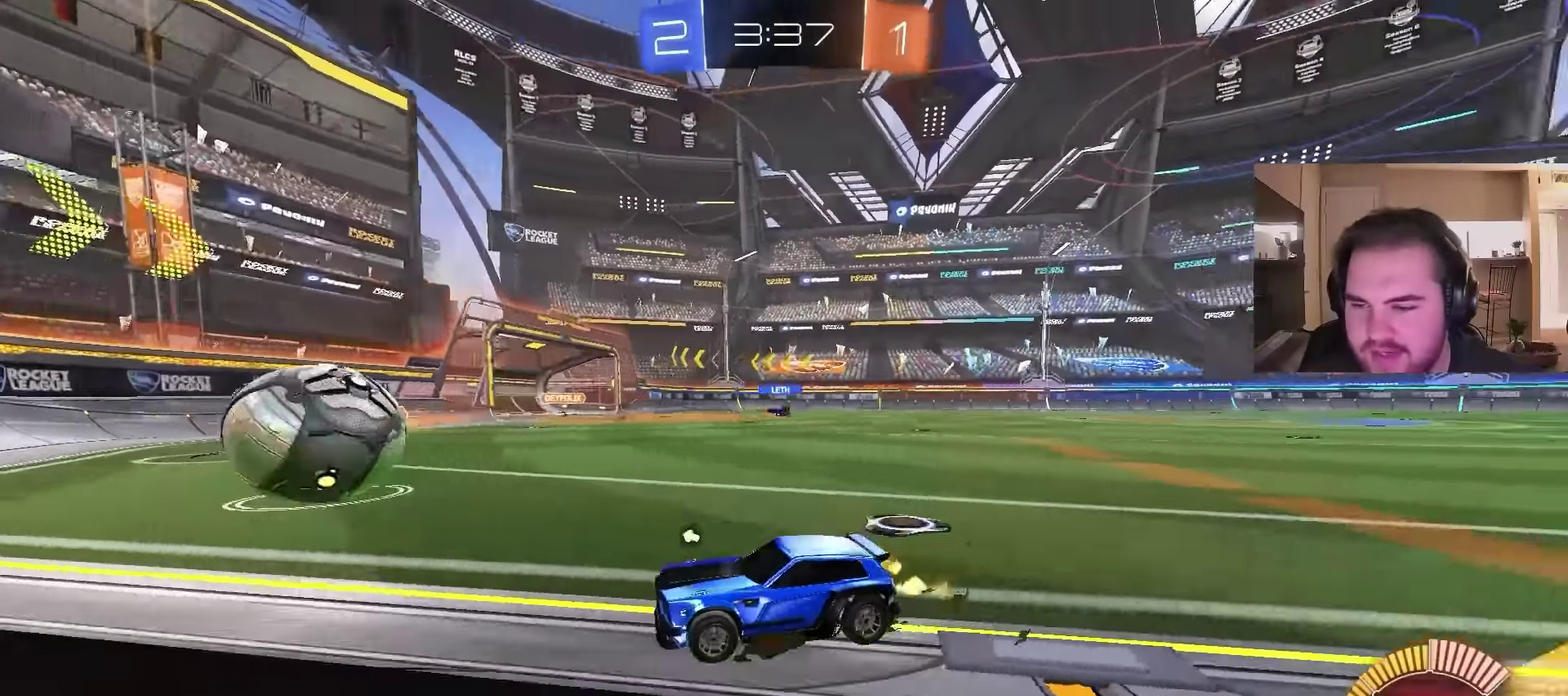
{"buttons": ["R2"], "left_stick": "center", "right_stick": "center", "events": [[167, "left_stick", "right"], [400, "right_stick", "center"], [500, "left_stick", "center"]]}
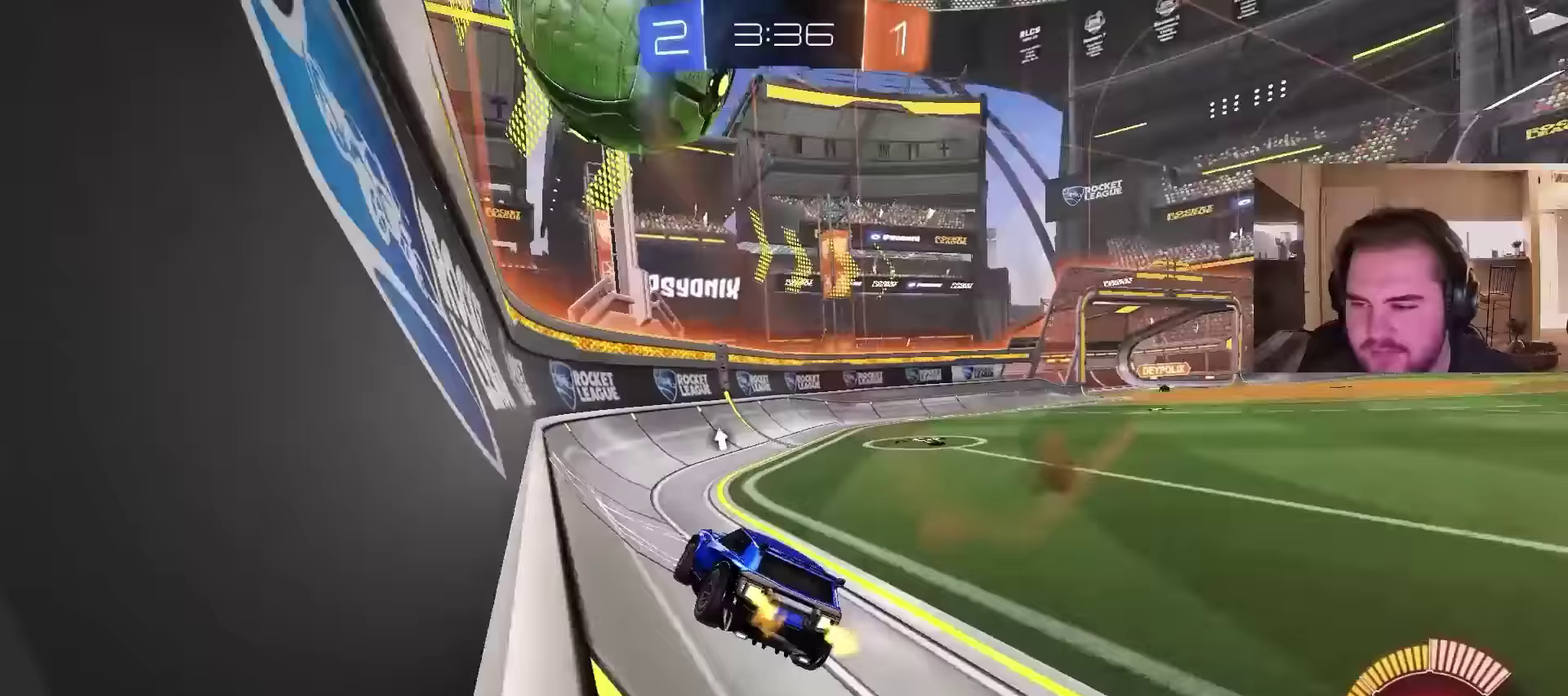
{"buttons": ["CIRCLE", "R2"], "left_stick": "center", "right_stick": "center", "events": [[100, "left_stick", "left"], [400, "CIRCLE", "down"], [400, "left_stick", "center"]]}
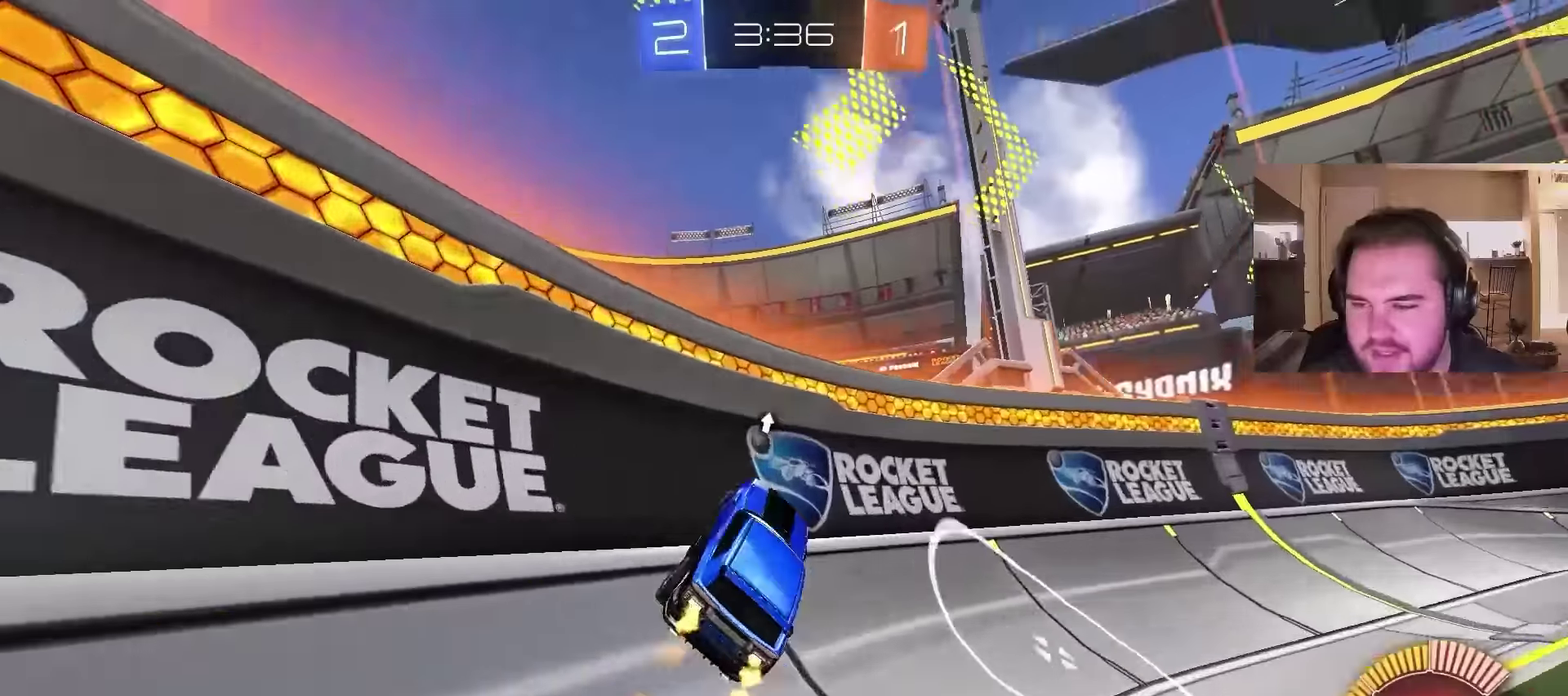
{"buttons": ["R2"], "left_stick": "center", "right_stick": "center", "events": [[433, "CIRCLE", "up"]]}
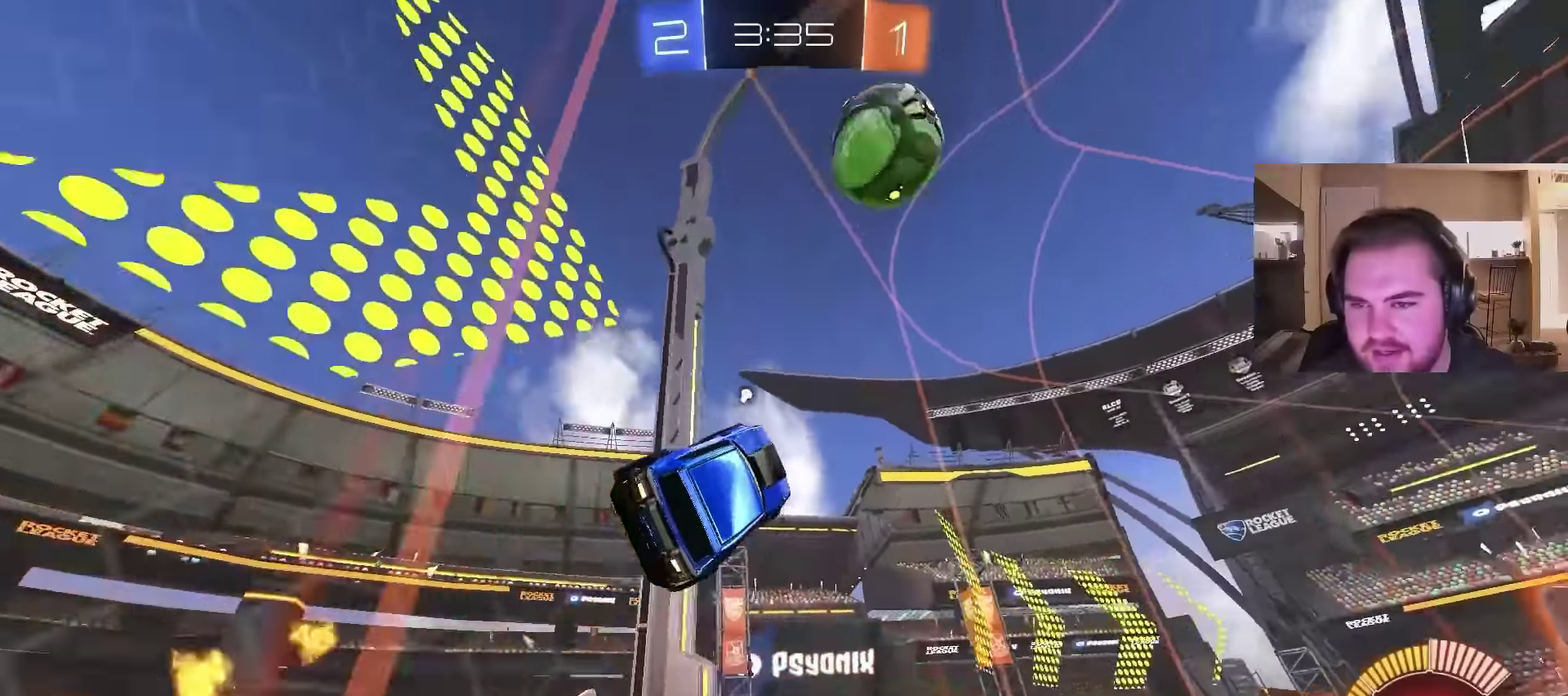
{"buttons": ["CIRCLE", "R2"], "left_stick": "center", "right_stick": "center", "events": [[133, "CIRCLE", "down"], [433, "left_stick", "right"], [500, "left_stick", "center"]]}
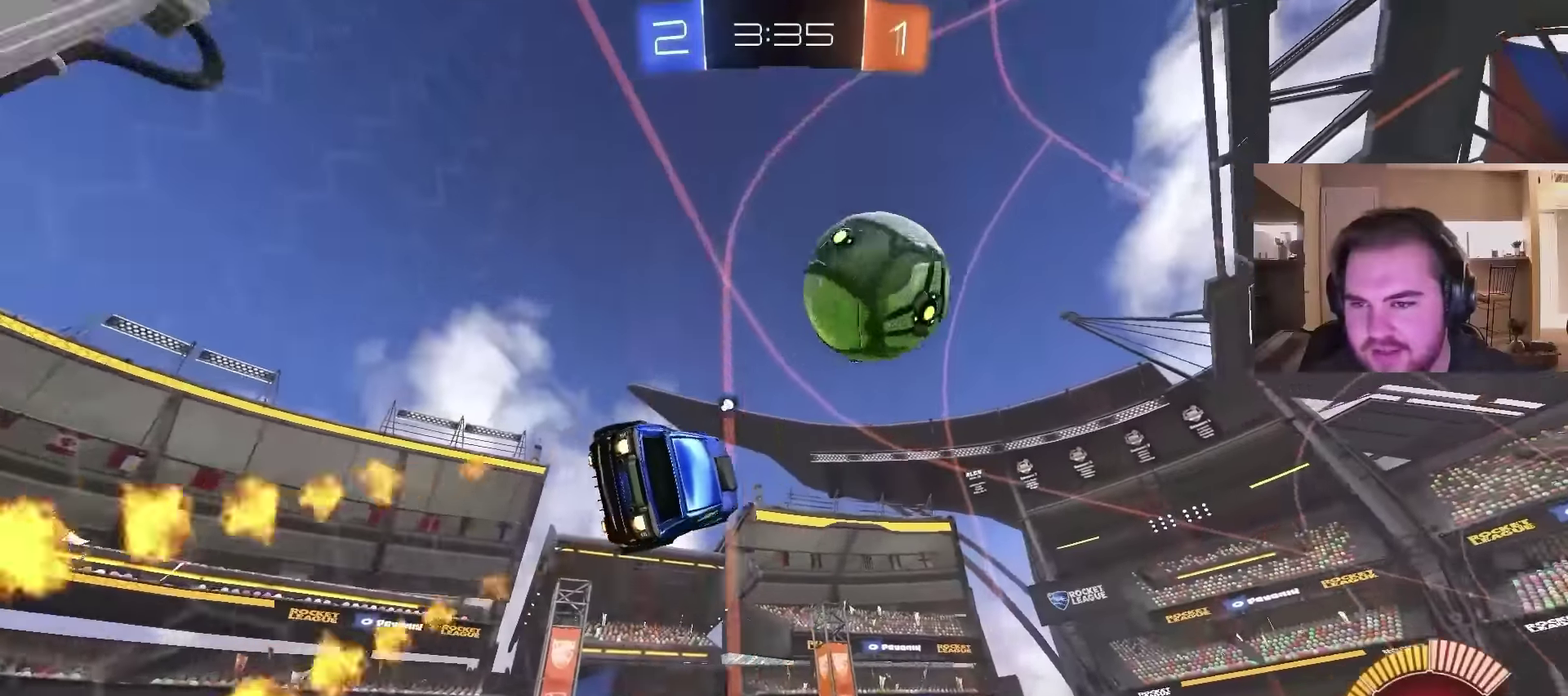
{"buttons": ["R2"], "left_stick": "center", "right_stick": "center", "events": [[33, "CIRCLE", "up"], [100, "left_stick", "right"], [200, "L2", "down"], [200, "left_stick", "up-right"], [267, "R2", "up"], [400, "R2", "down"], [400, "left_stick", "center"], [433, "L2", "up"]]}
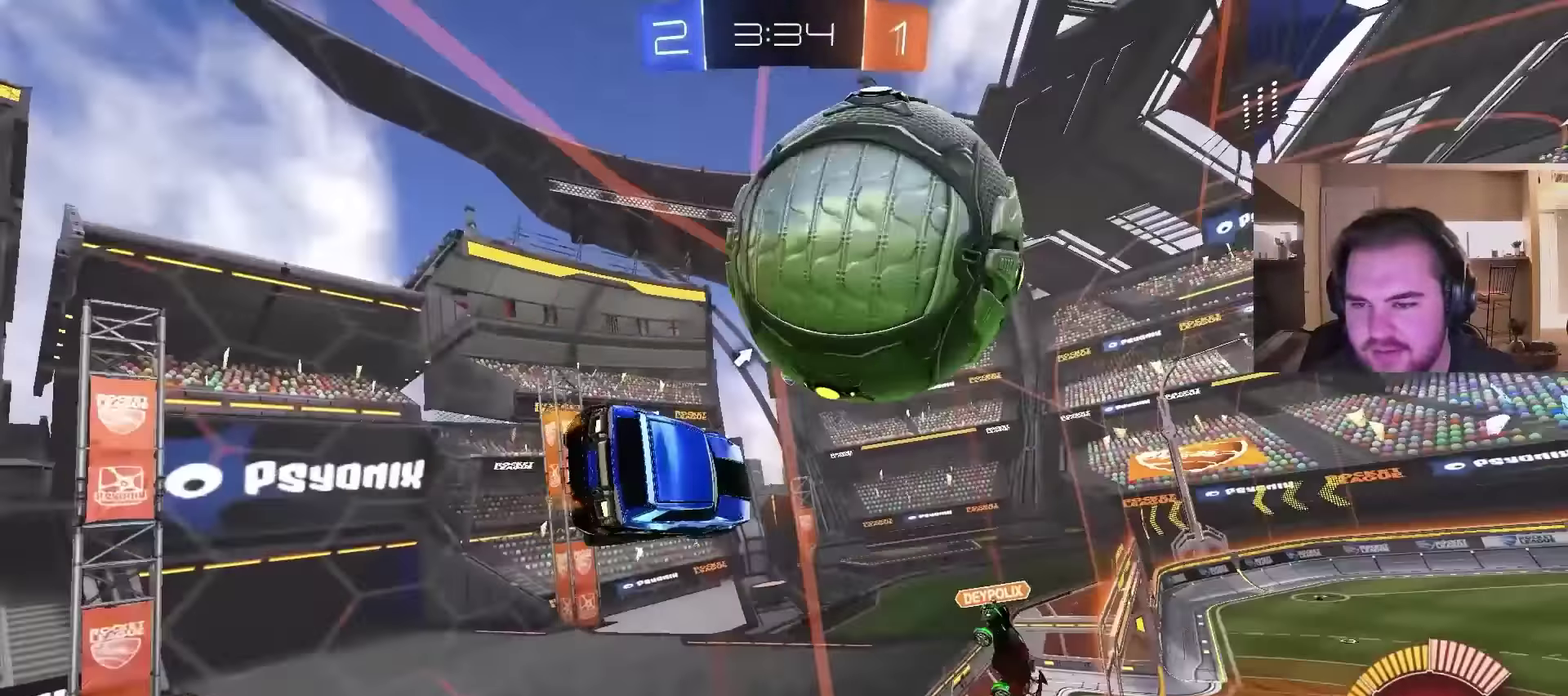
{"buttons": ["TRIANGLE"], "left_stick": "center", "right_stick": "center", "events": [[67, "left_stick", "right"], [100, "CROSS", "down"], [133, "left_stick", "down"], [200, "L2", "down"], [200, "R2", "up"], [233, "CROSS", "up"], [300, "left_stick", "down-right"], [367, "L2", "up"], [367, "left_stick", "center"], [433, "TRIANGLE", "down"]]}
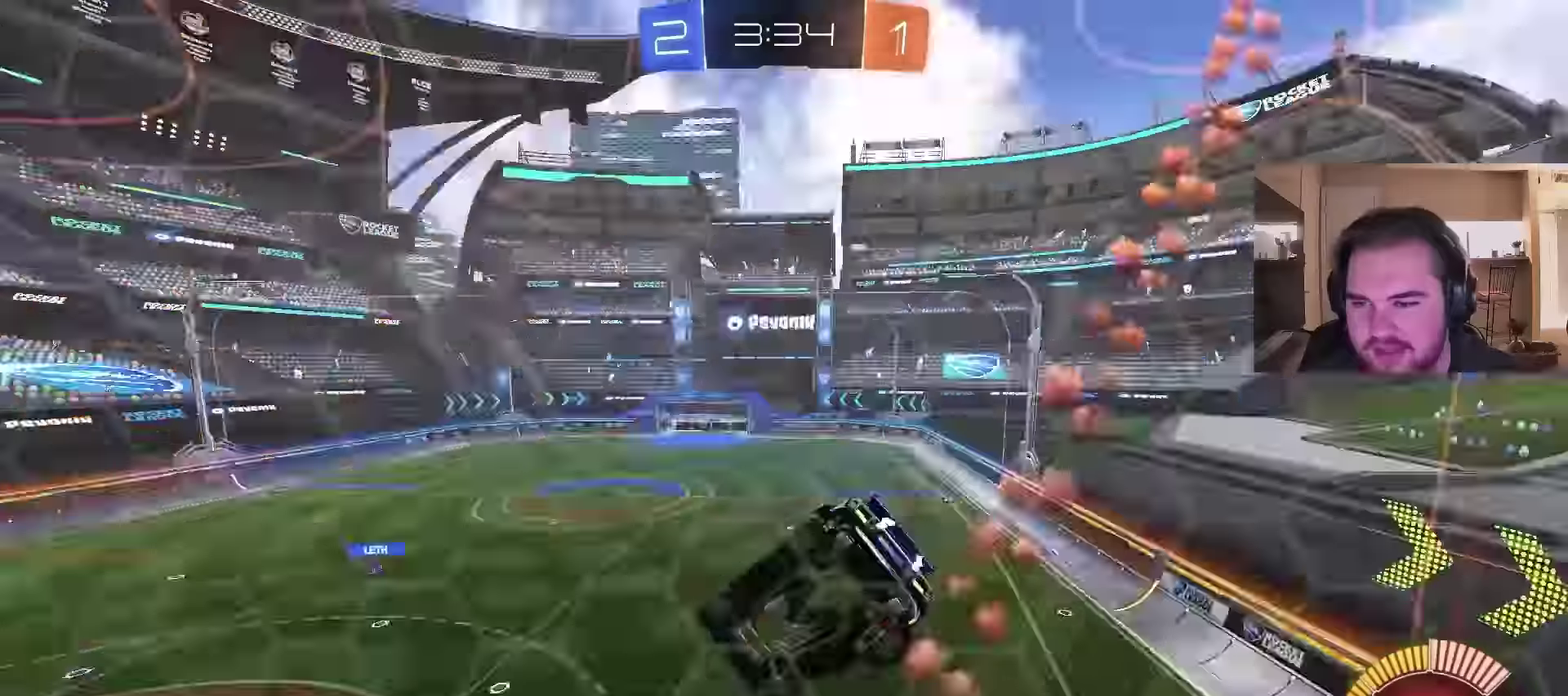
{"buttons": [], "left_stick": "left", "right_stick": "center", "events": [[33, "TRIANGLE", "up"], [300, "R2", "down"], [333, "TRIANGLE", "down"], [400, "TRIANGLE", "up"], [467, "R2", "up"], [467, "left_stick", "left"]]}
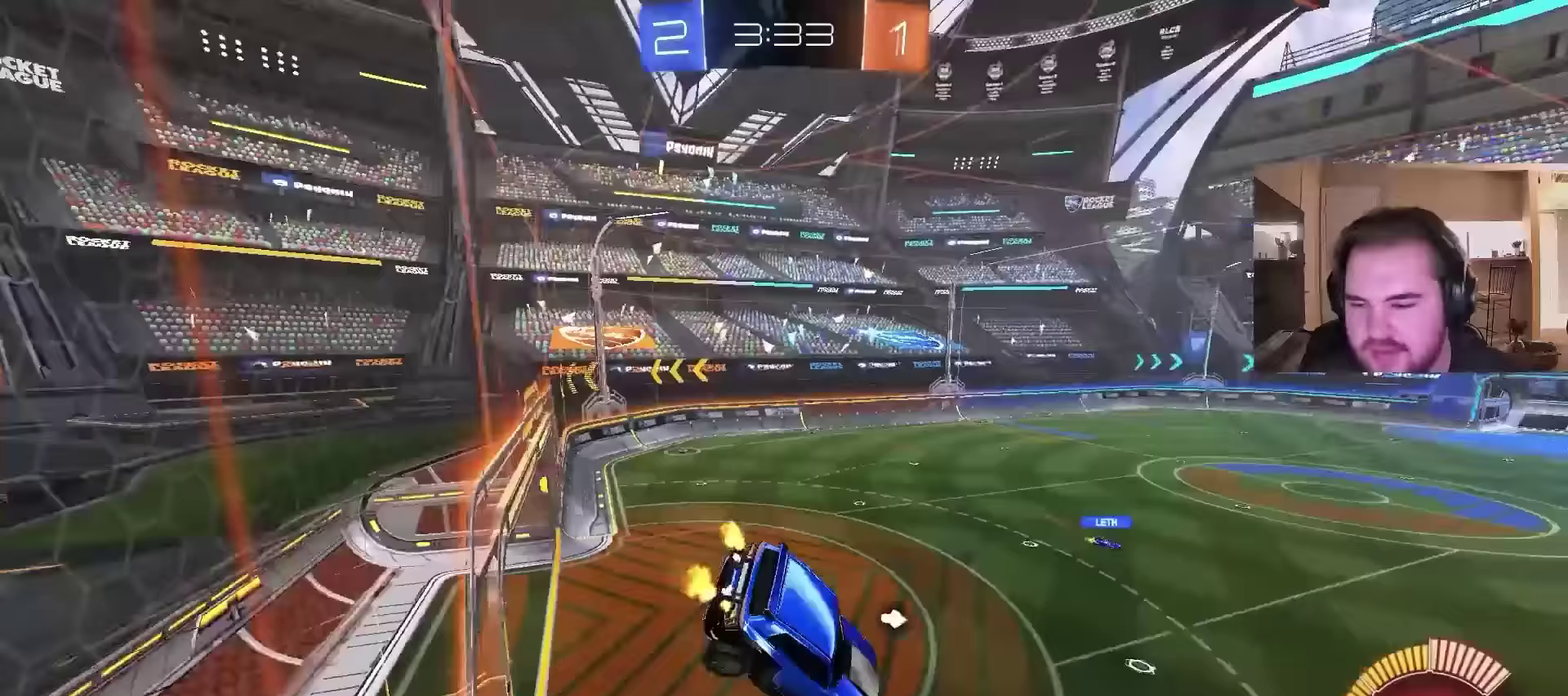
{"buttons": ["R2"], "left_stick": "down-left", "right_stick": "up-right", "events": [[100, "R2", "down"], [167, "left_stick", "center"], [200, "right_stick", "down"], [333, "left_stick", "down-left"], [367, "right_stick", "right"], [467, "right_stick", "up-right"]]}